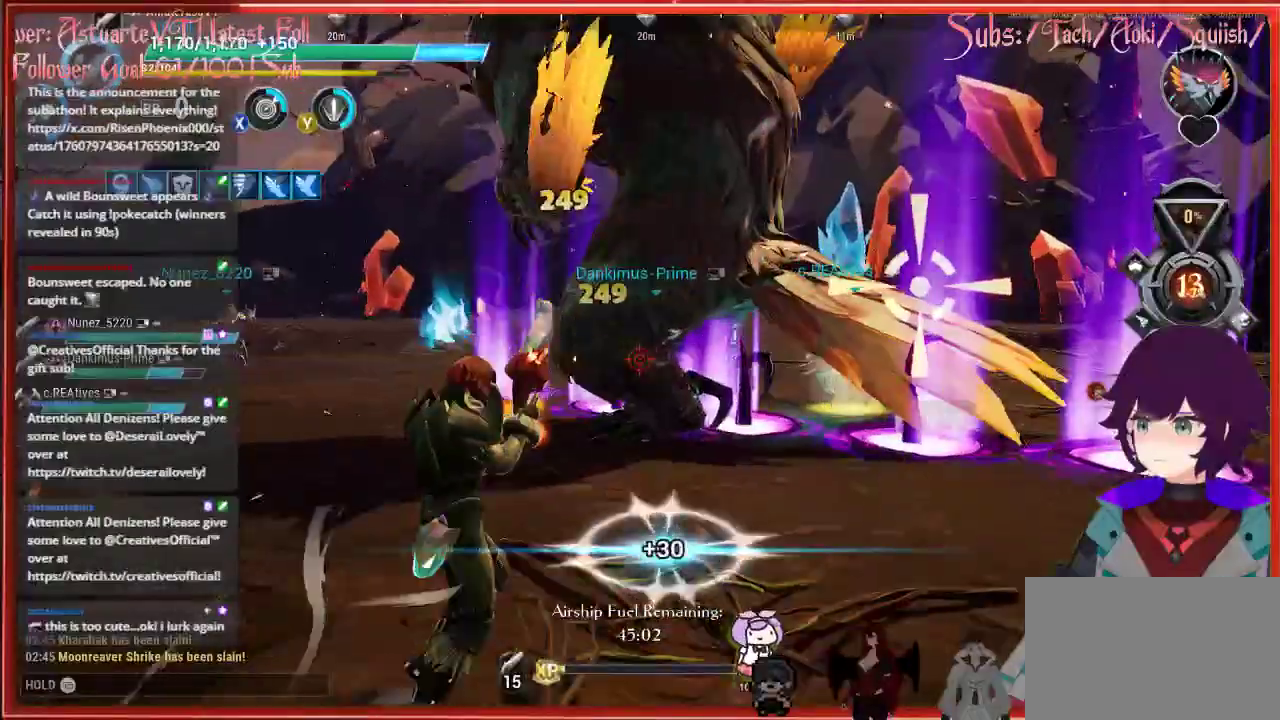
Gameplay with a controller (Xbox layout); each line is a JSON object with the inputs held at the frame after it. "events" lists button and stick changes between this image and that frame as [ms after this image, input, new state], when the widget could be followed in between.
{"buttons": ["R2"], "left_stick": "up-right", "right_stick": "center", "events": [[150, "left_stick", "up-right"]]}
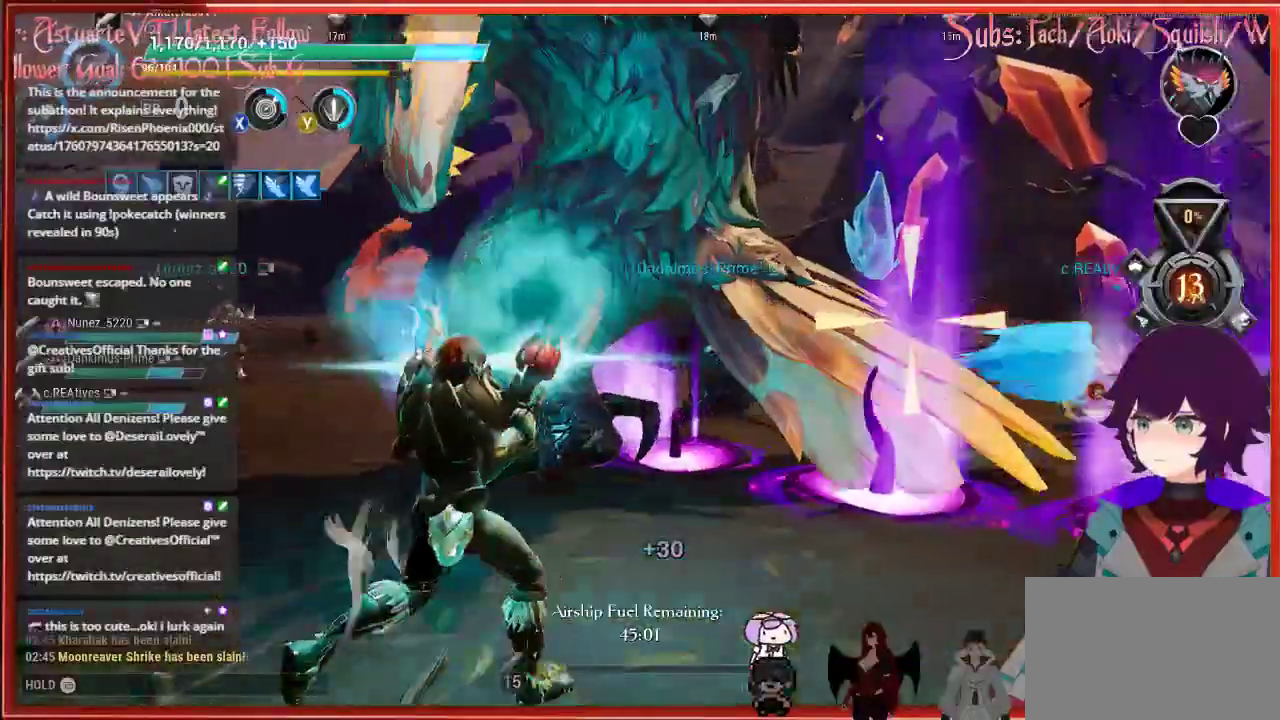
{"buttons": ["R2"], "left_stick": "up-right", "right_stick": "center", "events": []}
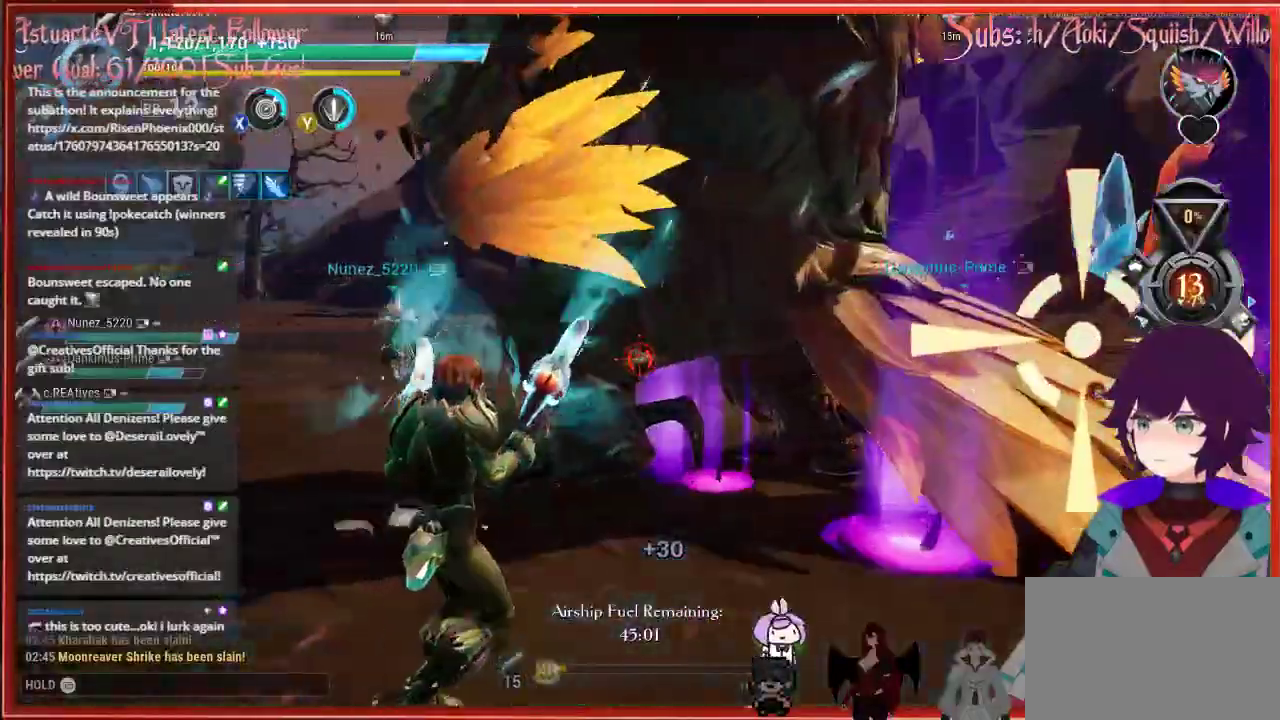
{"buttons": ["R2"], "left_stick": "right", "right_stick": "center", "events": [[317, "left_stick", "right"]]}
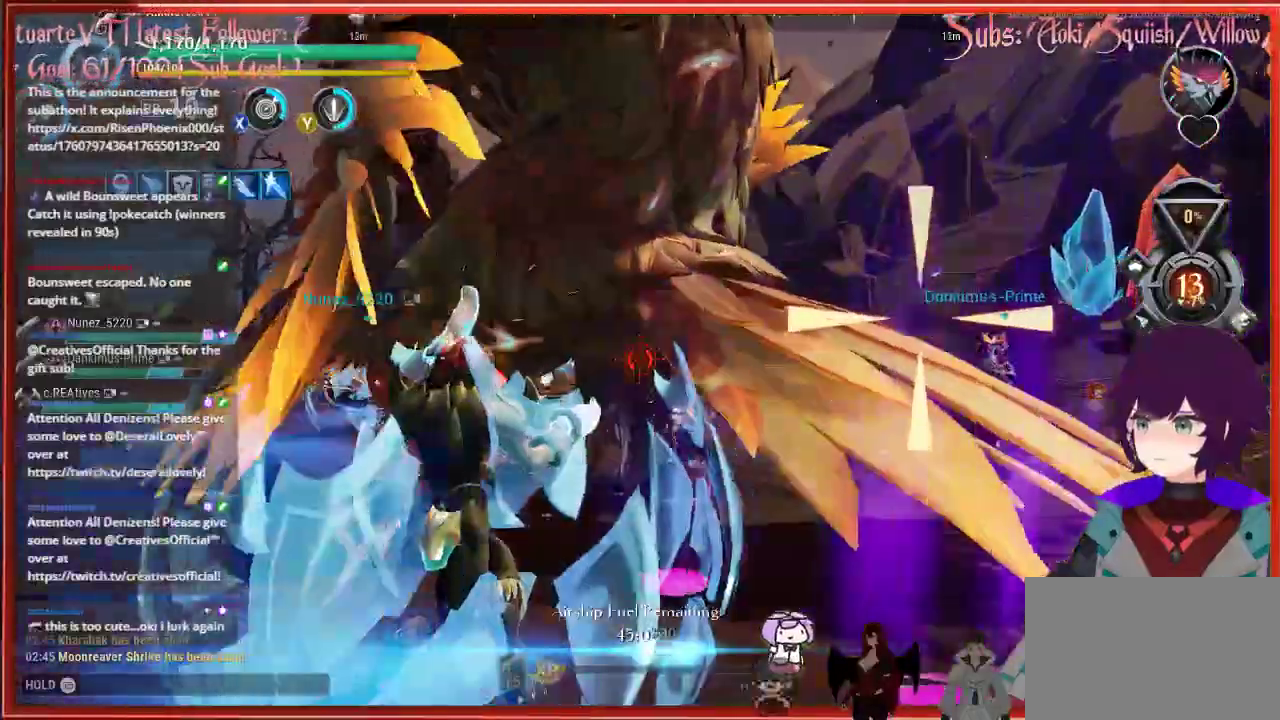
{"buttons": ["R2"], "left_stick": "right", "right_stick": "center", "events": []}
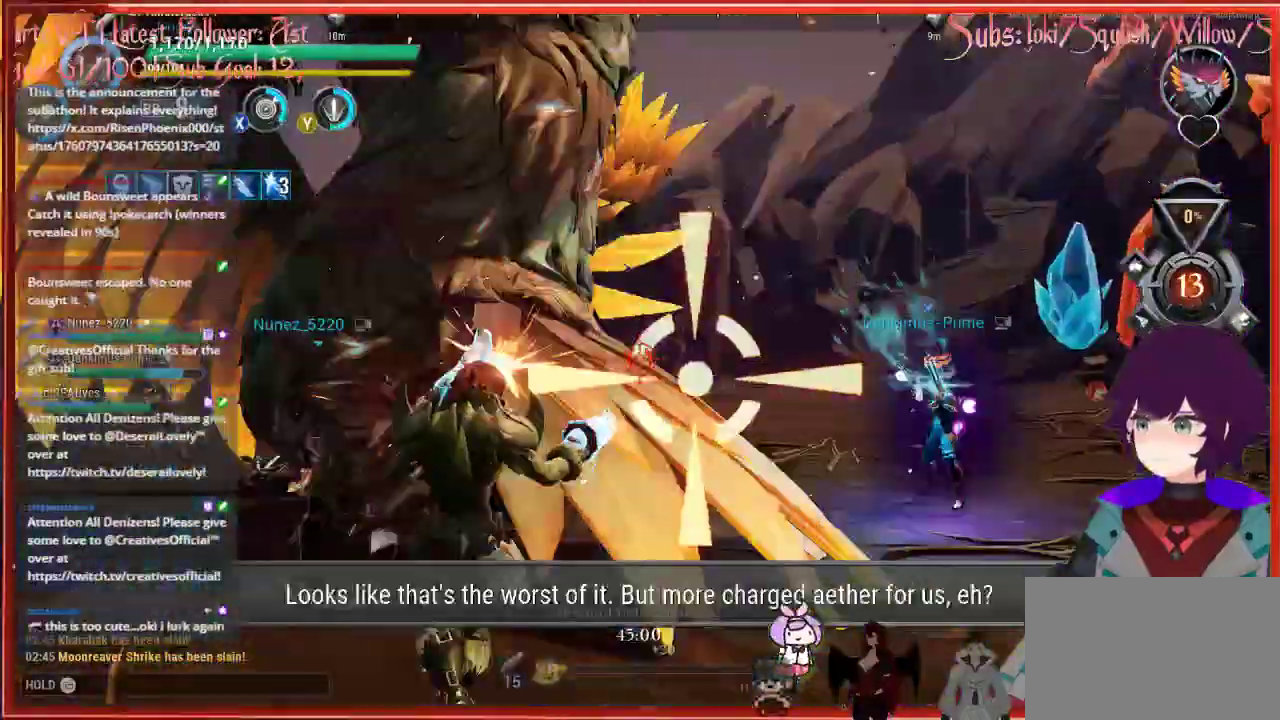
{"buttons": ["R2"], "left_stick": "right", "right_stick": "center", "events": []}
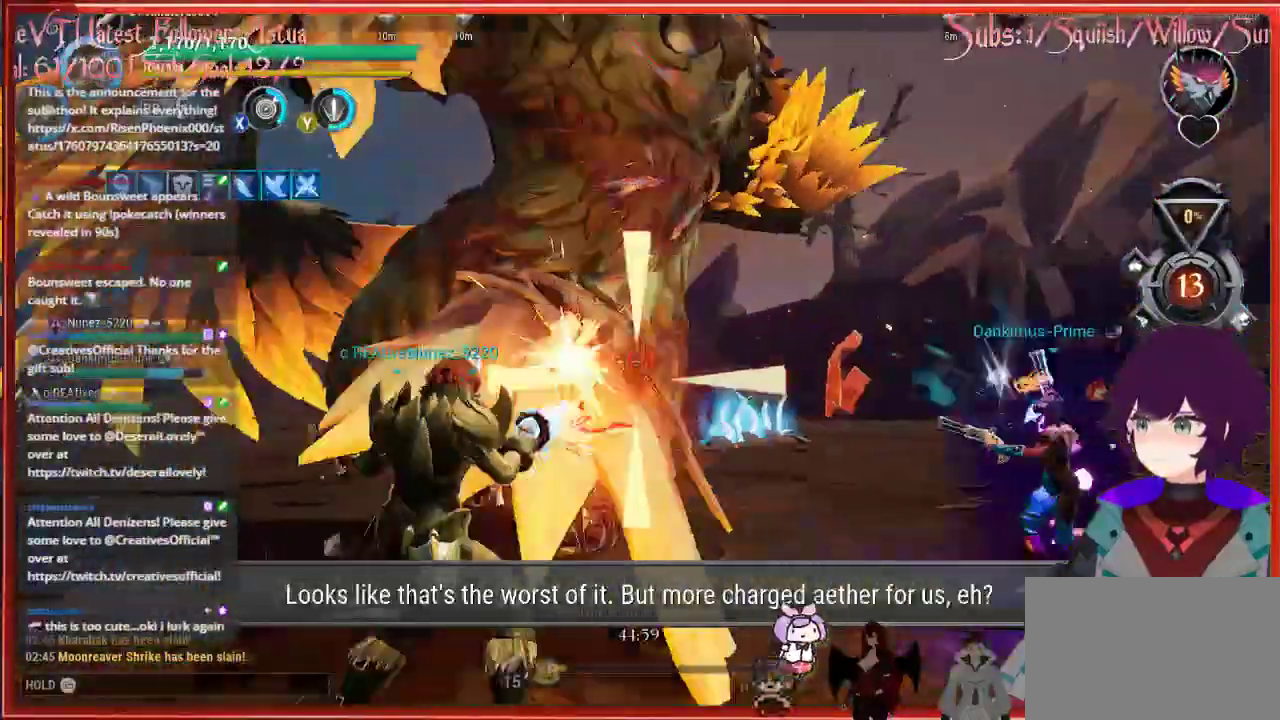
{"buttons": ["R2"], "left_stick": "down-left", "right_stick": "center", "events": [[417, "left_stick", "down-left"]]}
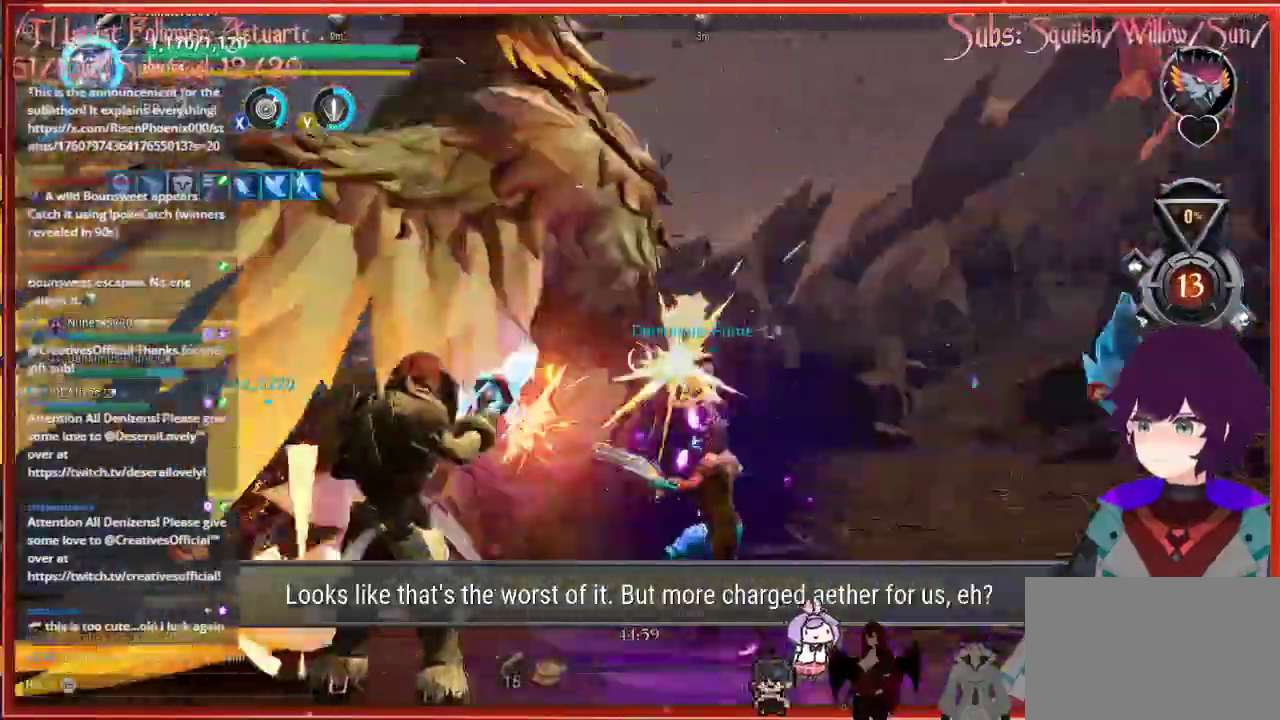
{"buttons": [], "left_stick": "up", "right_stick": "center", "events": [[250, "left_stick", "up-left"], [283, "right_stick", "right"], [400, "R2", "up"], [400, "left_stick", "up"], [467, "right_stick", "center"]]}
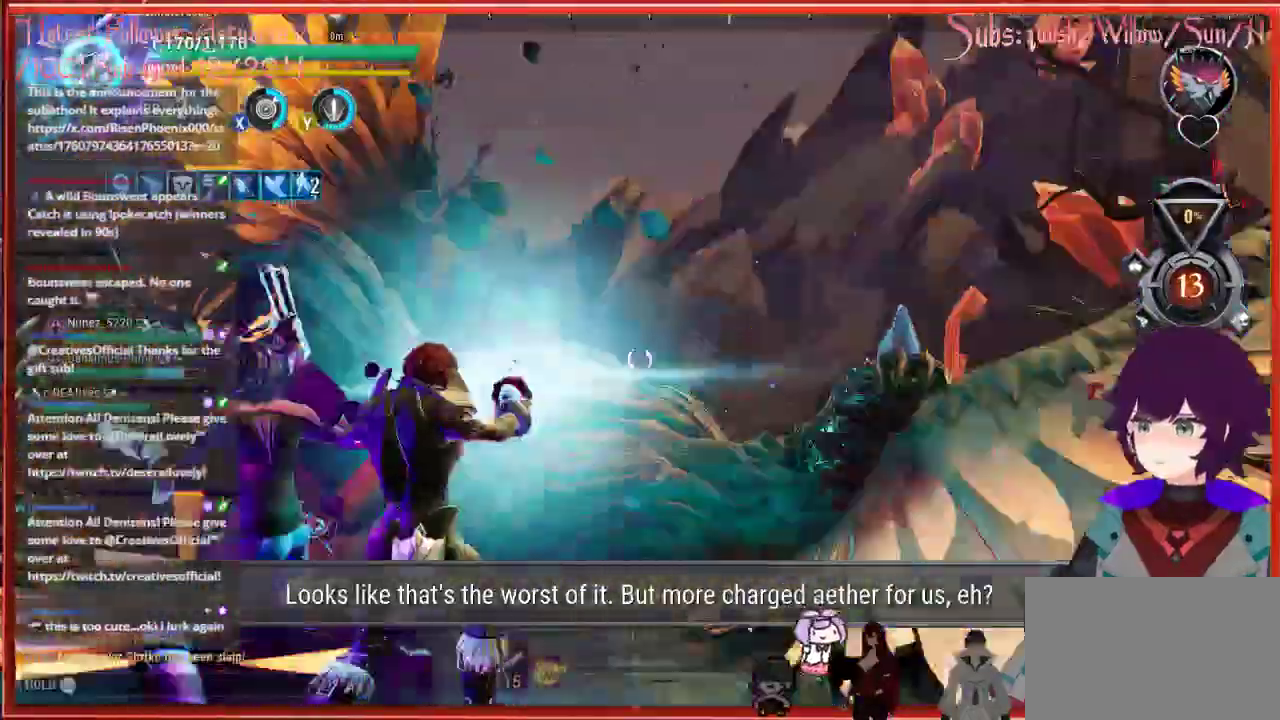
{"buttons": [], "left_stick": "up-right", "right_stick": "down-left", "events": [[467, "left_stick", "up-right"], [500, "right_stick", "down-left"]]}
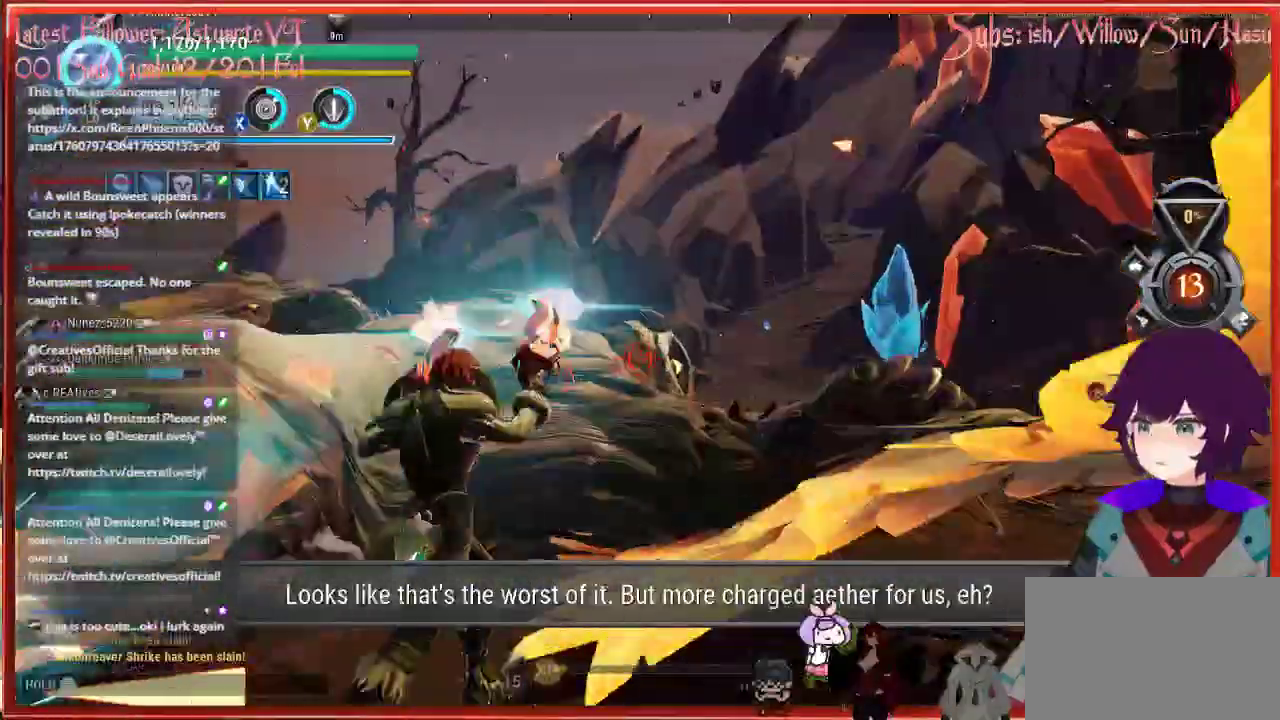
{"buttons": [], "left_stick": "up-right", "right_stick": "center", "events": [[183, "right_stick", "center"]]}
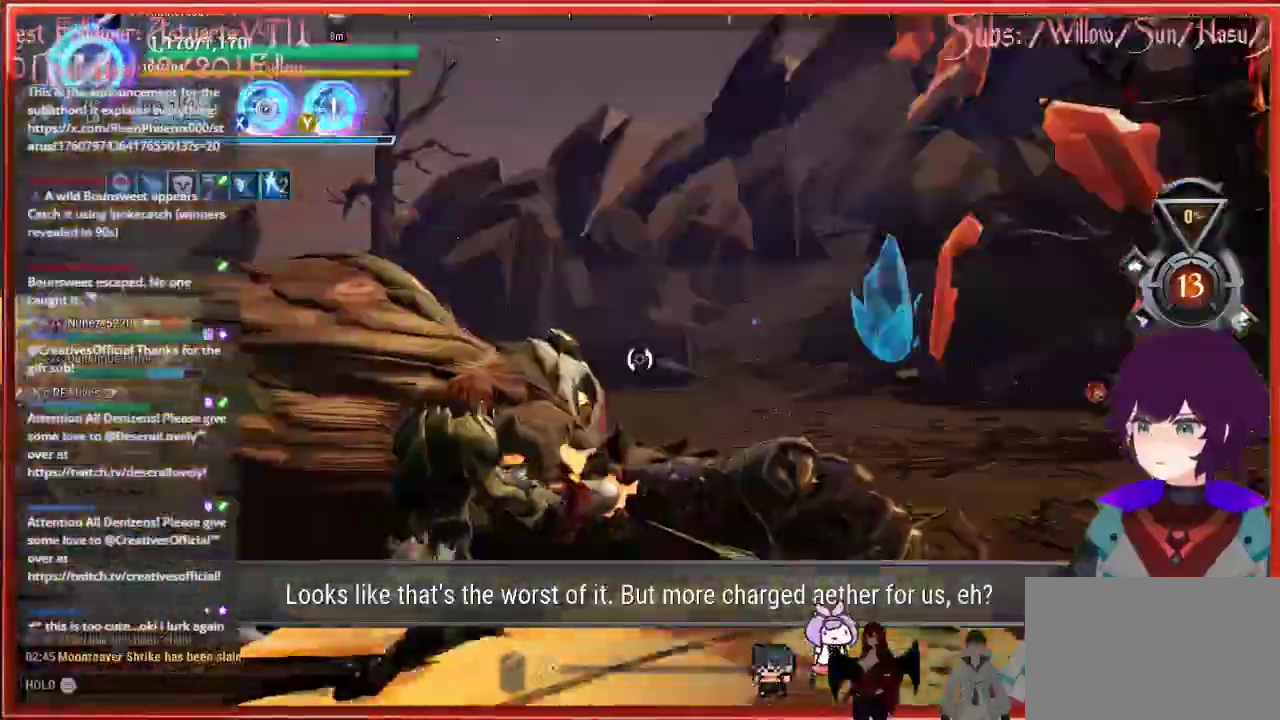
{"buttons": [], "left_stick": "up-right", "right_stick": "down-right", "events": [[50, "R3", "down"], [183, "R3", "up"], [500, "right_stick", "down-right"]]}
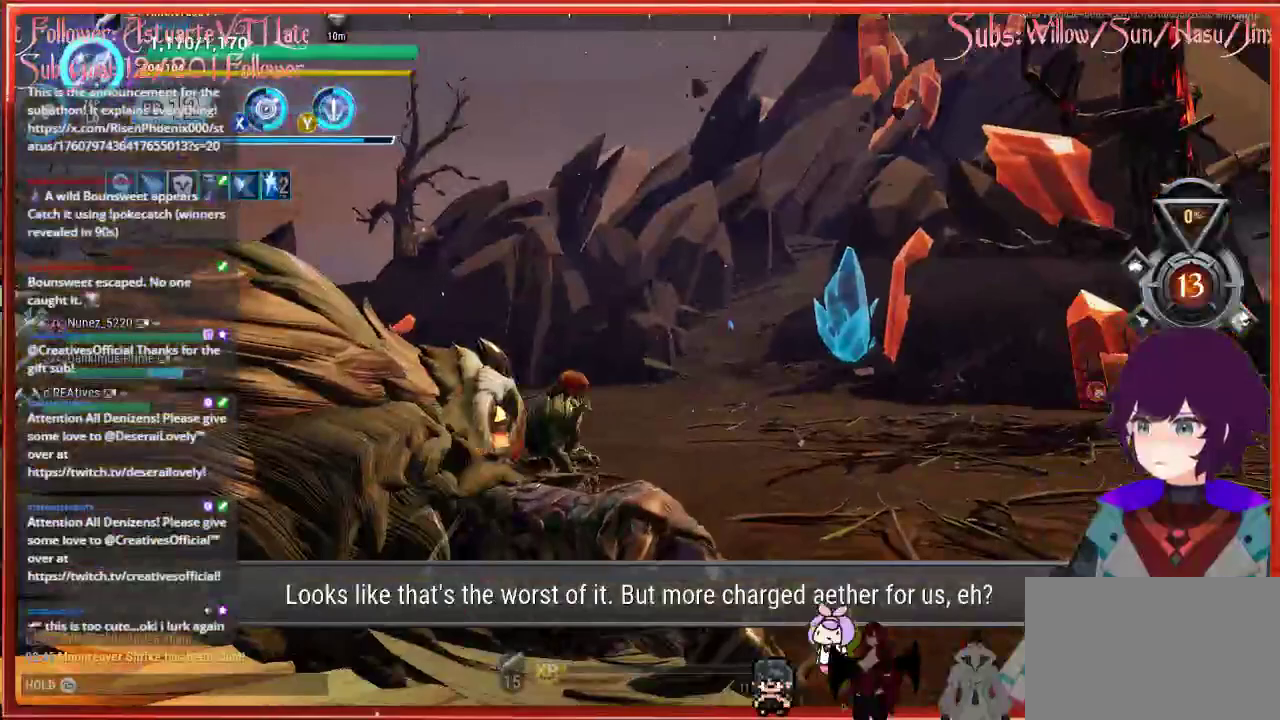
{"buttons": [], "left_stick": "up-right", "right_stick": "down-right", "events": []}
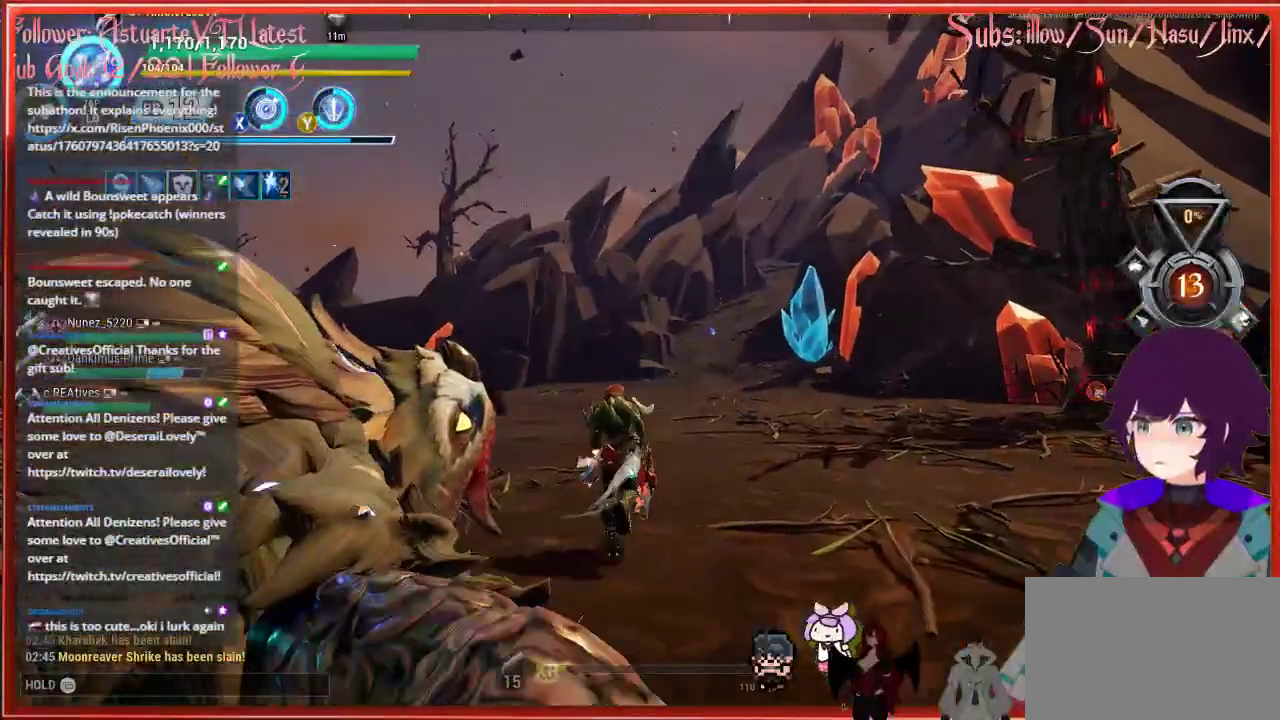
{"buttons": [], "left_stick": "up-right", "right_stick": "down-right", "events": []}
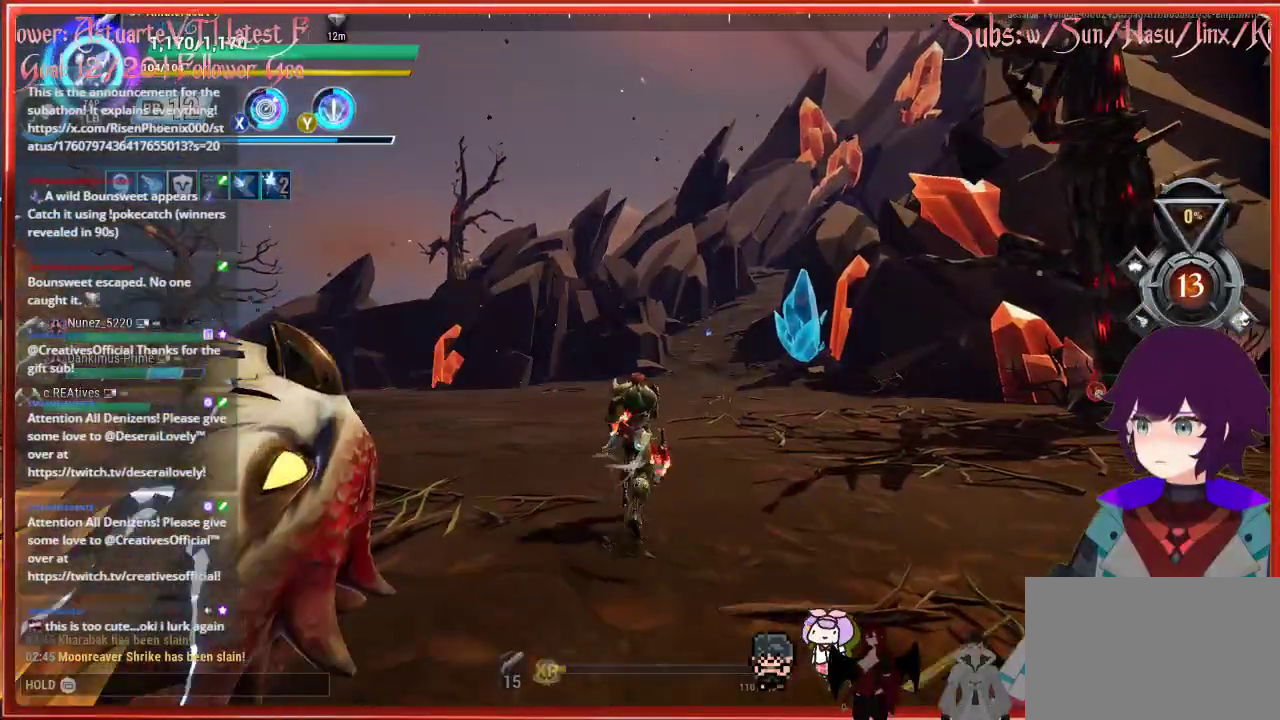
{"buttons": [], "left_stick": "up-right", "right_stick": "center", "events": [[500, "right_stick", "center"]]}
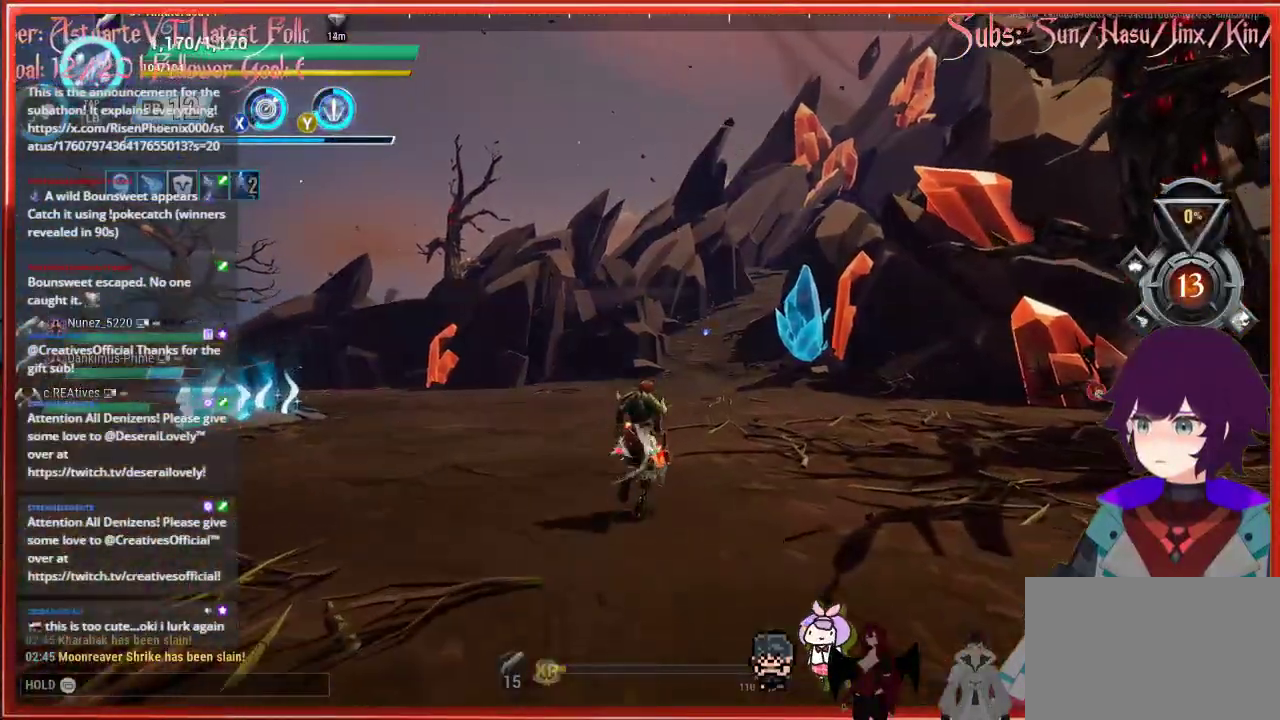
{"buttons": [], "left_stick": "up-right", "right_stick": "center", "events": []}
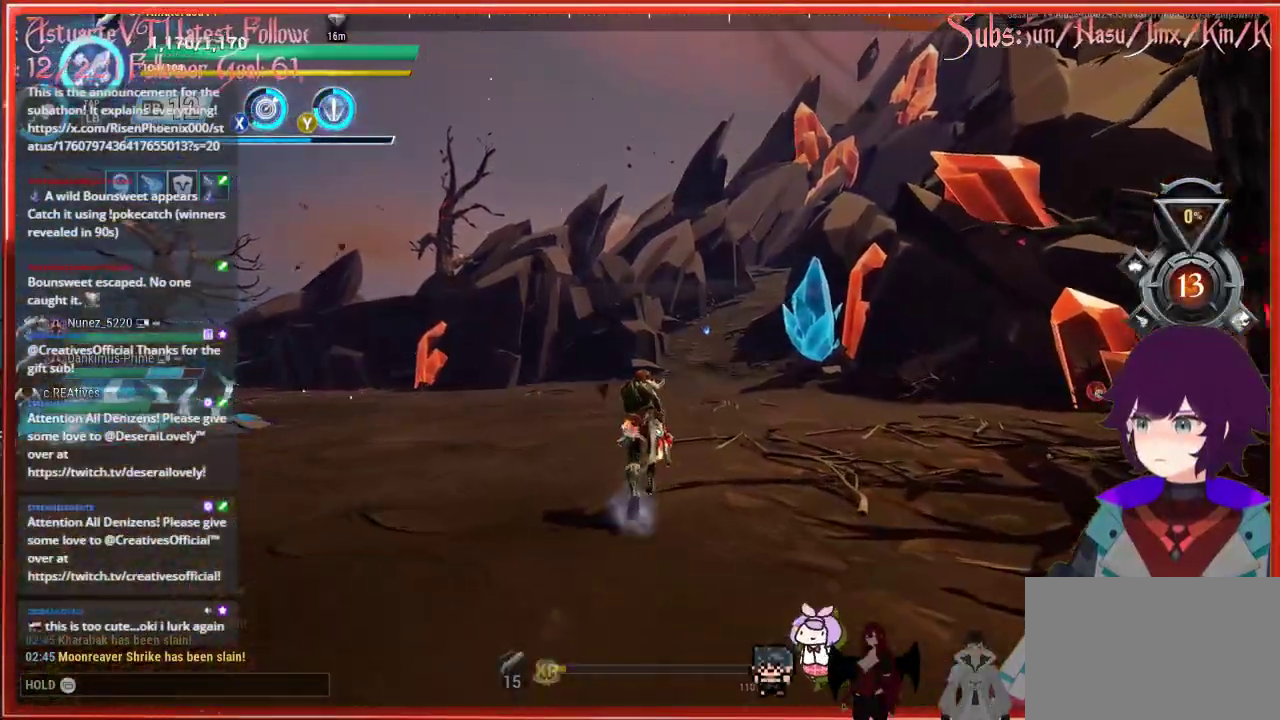
{"buttons": ["B"], "left_stick": "up-right", "right_stick": "center", "events": [[383, "B", "down"]]}
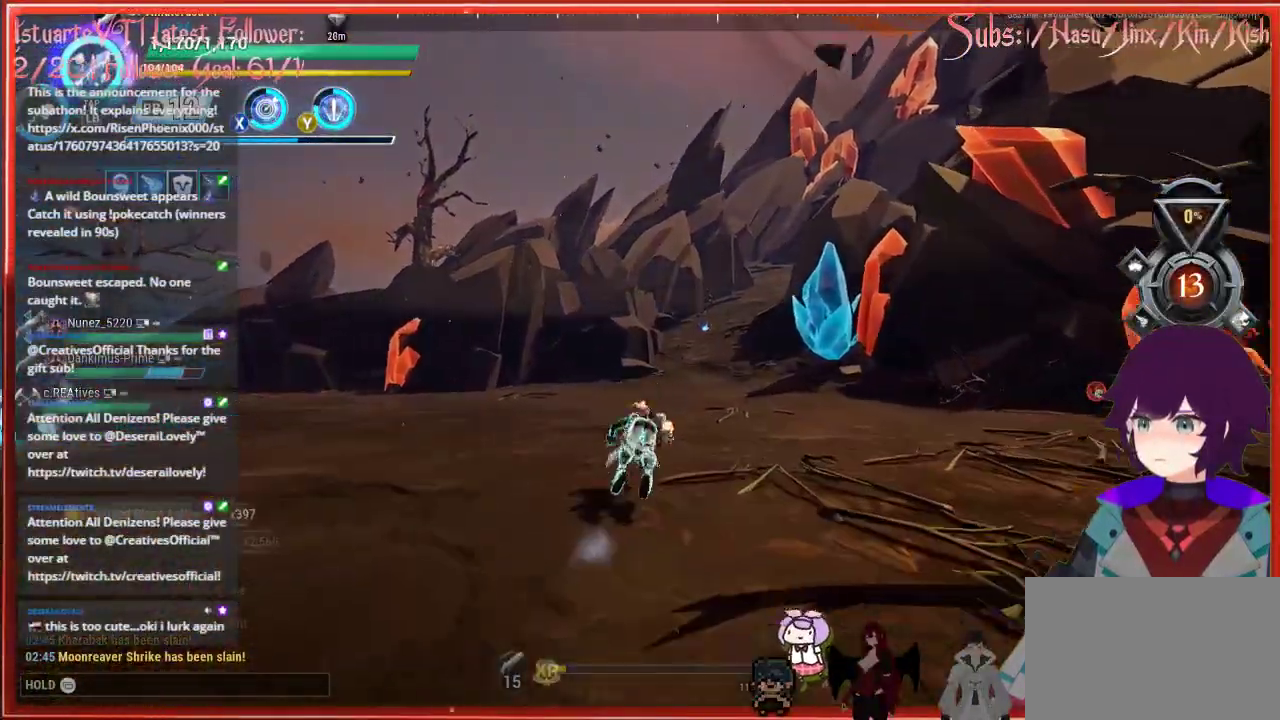
{"buttons": ["B"], "left_stick": "up-right", "right_stick": "center", "events": []}
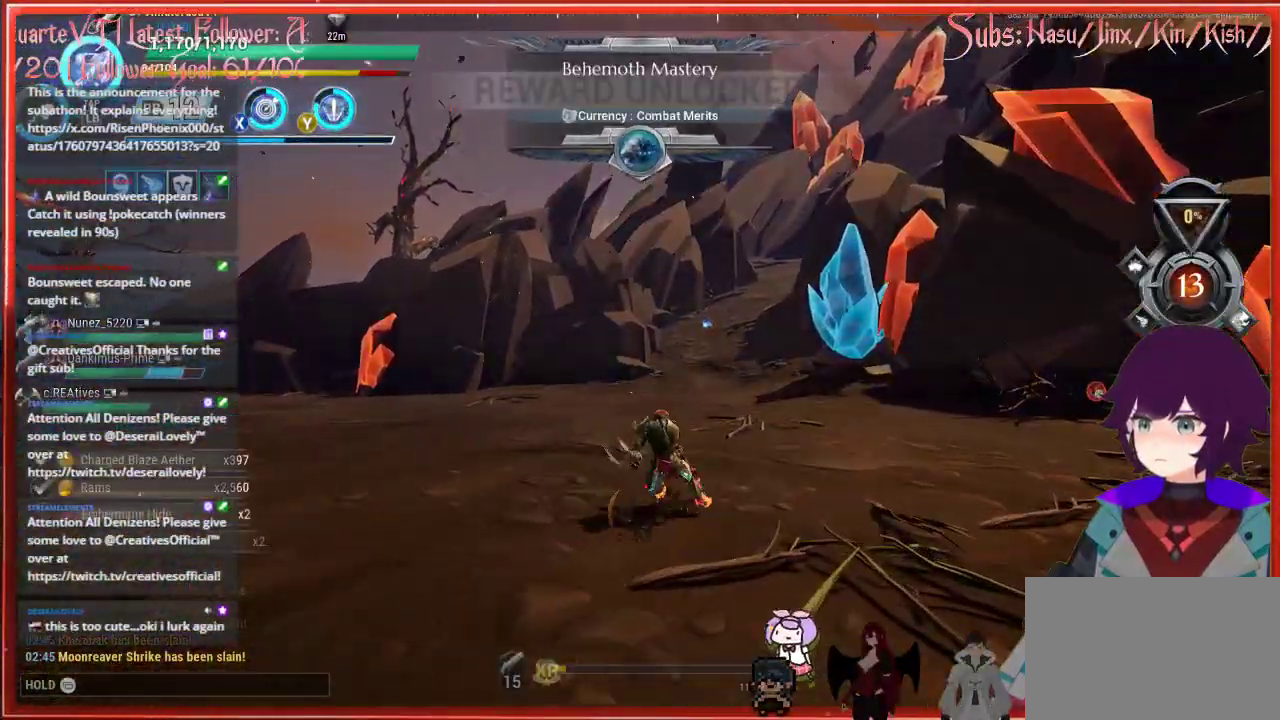
{"buttons": ["B"], "left_stick": "up-right", "right_stick": "center", "events": []}
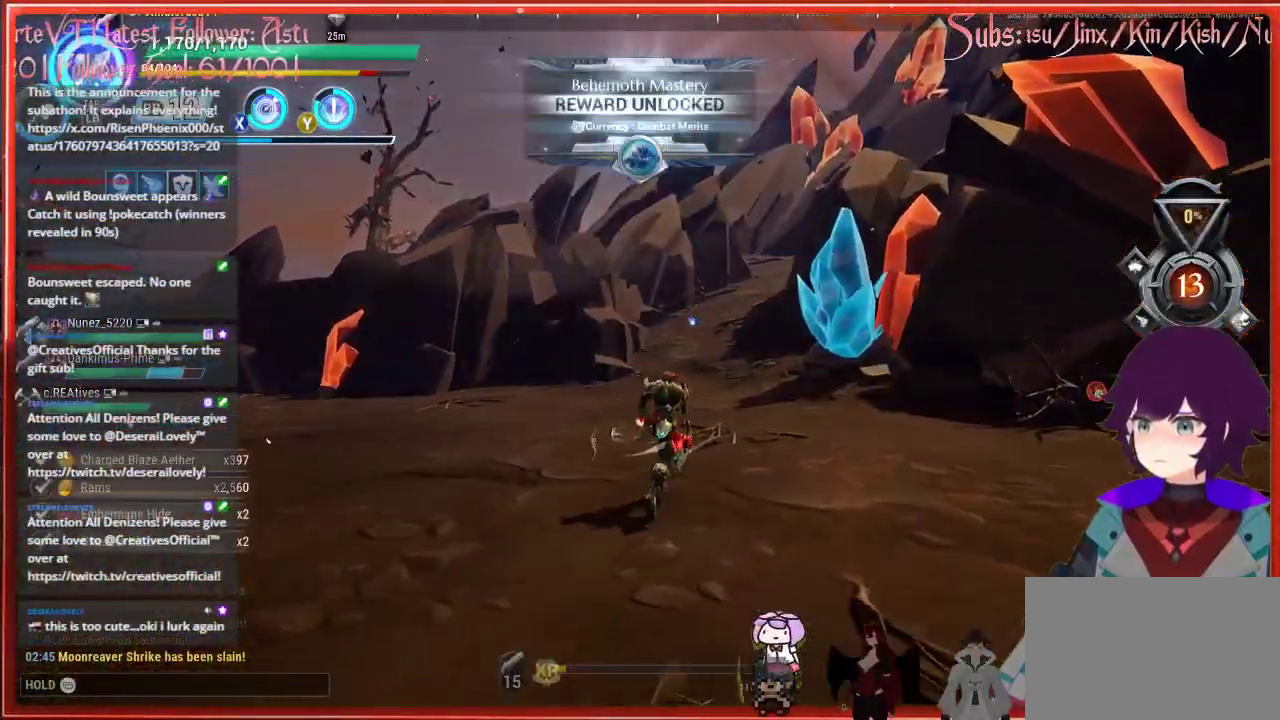
{"buttons": ["R2"], "left_stick": "up", "right_stick": "left", "events": [[67, "left_stick", "up"], [233, "B", "up"], [367, "R2", "down"], [467, "right_stick", "left"]]}
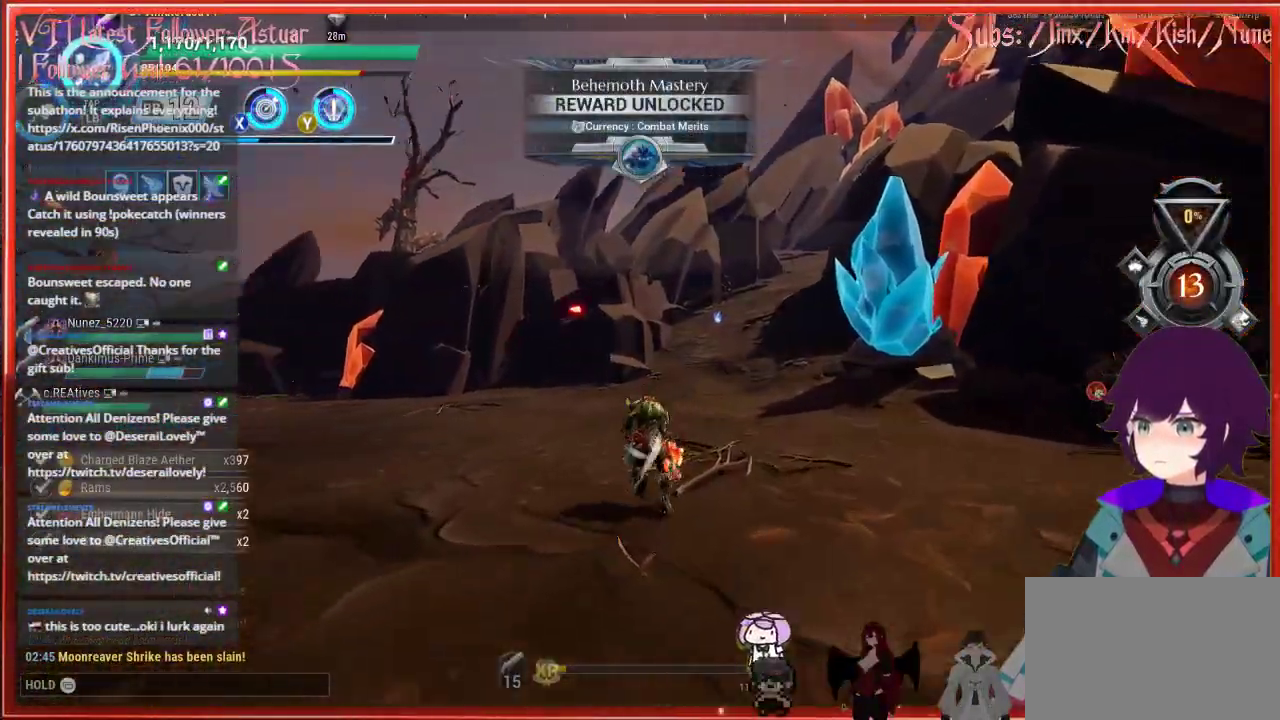
{"buttons": ["R2"], "left_stick": "up-left", "right_stick": "left", "events": [[183, "left_stick", "up-left"]]}
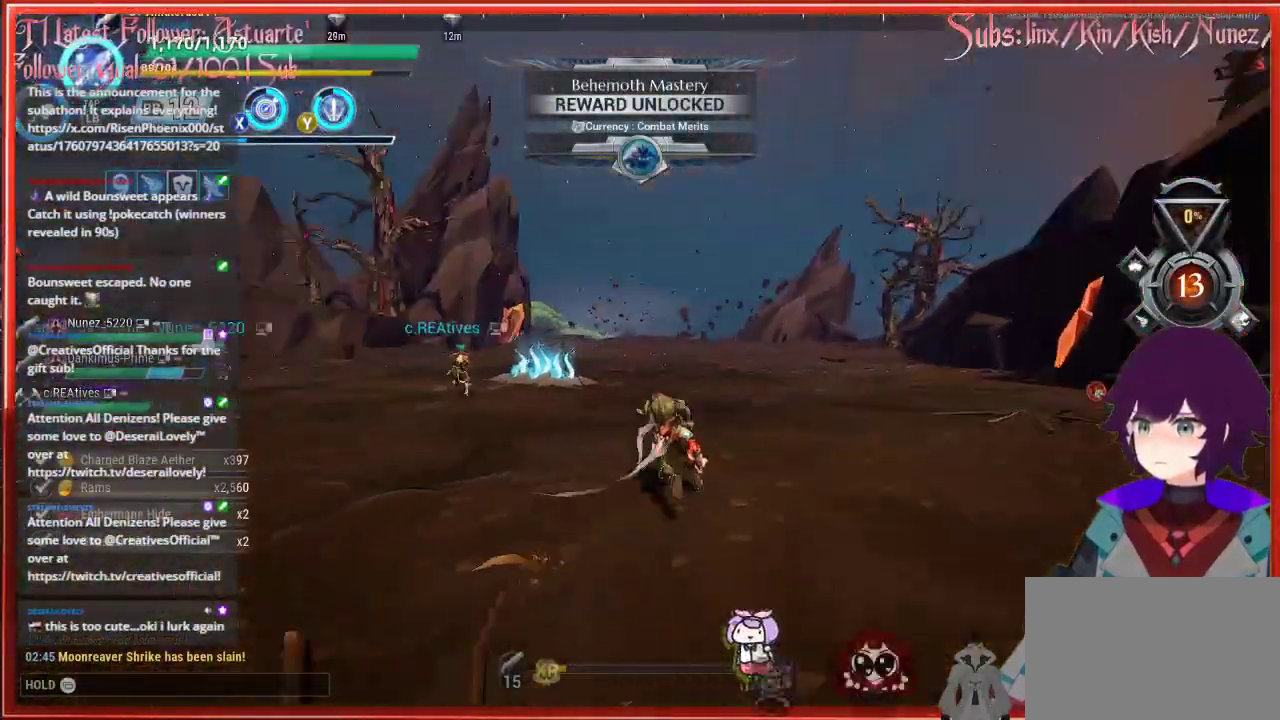
{"buttons": ["R2"], "left_stick": "down-right", "right_stick": "up-left", "events": [[100, "left_stick", "up-right"], [267, "left_stick", "right"], [333, "right_stick", "up-left"], [500, "left_stick", "down-right"]]}
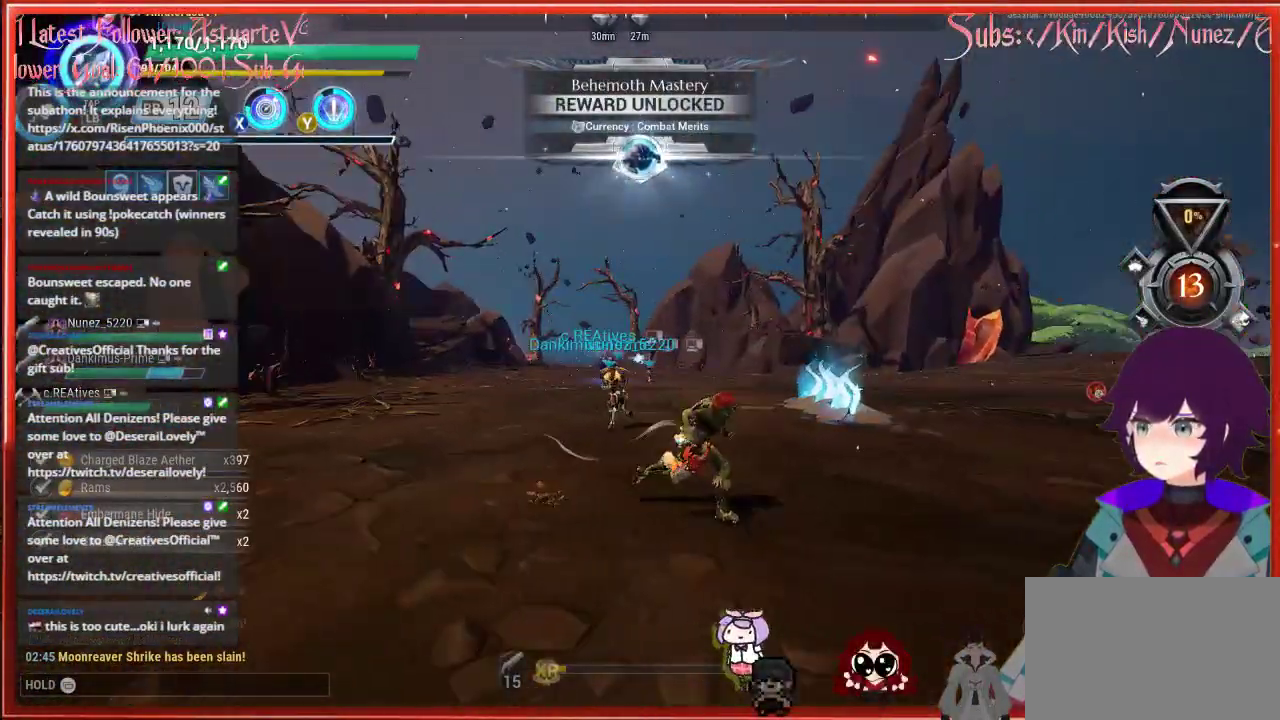
{"buttons": ["R2"], "left_stick": "down-left", "right_stick": "left", "events": [[17, "right_stick", "right"], [133, "right_stick", "down-right"], [300, "right_stick", "down-left"], [400, "left_stick", "down-left"], [417, "right_stick", "left"]]}
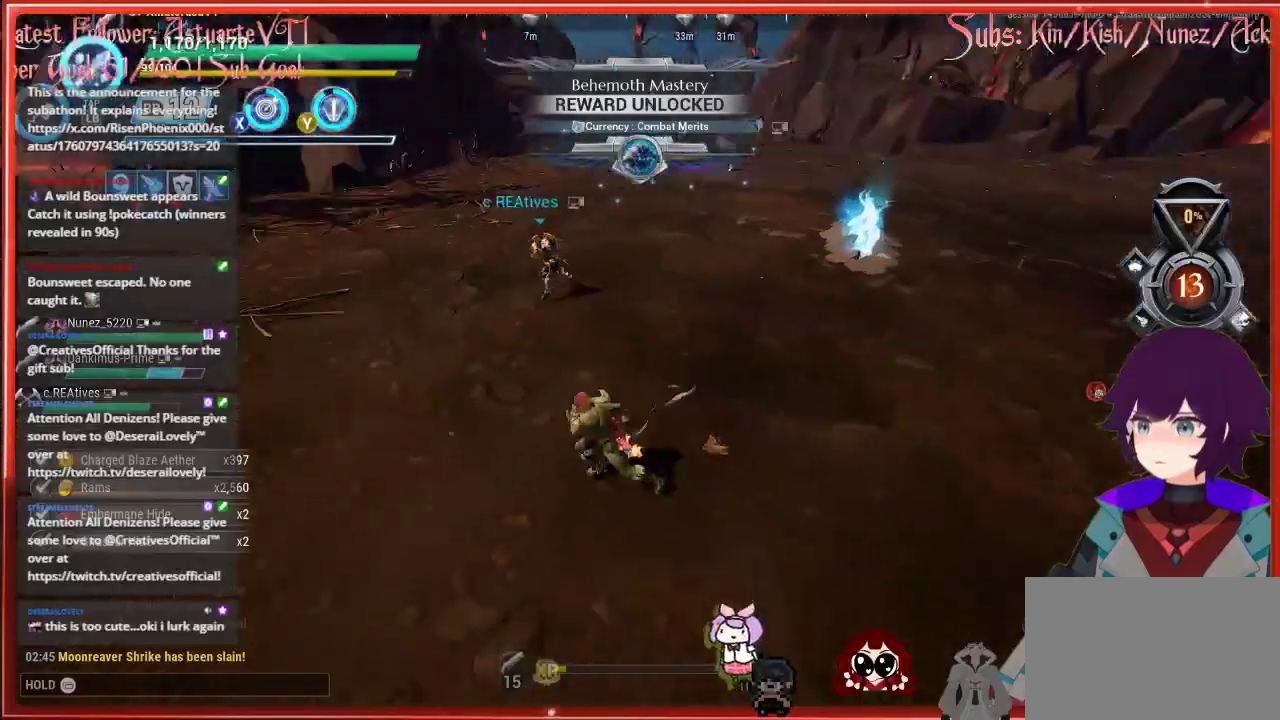
{"buttons": ["R2"], "left_stick": "up-right", "right_stick": "right", "events": [[33, "left_stick", "left"], [183, "left_stick", "up-left"], [200, "right_stick", "up"], [333, "left_stick", "up"], [350, "right_stick", "right"], [450, "left_stick", "up-right"]]}
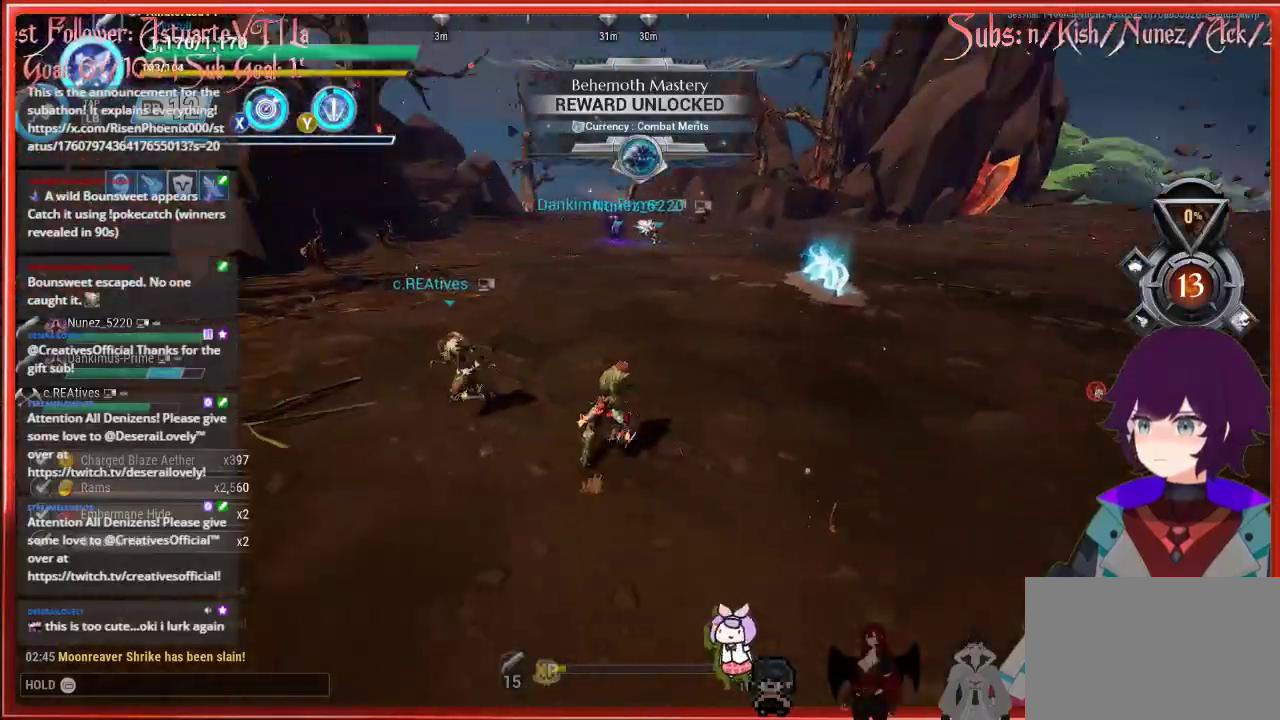
{"buttons": ["R2"], "left_stick": "down-right", "right_stick": "left", "events": [[167, "left_stick", "right"], [217, "right_stick", "down-right"], [383, "left_stick", "down-right"], [433, "right_stick", "left"]]}
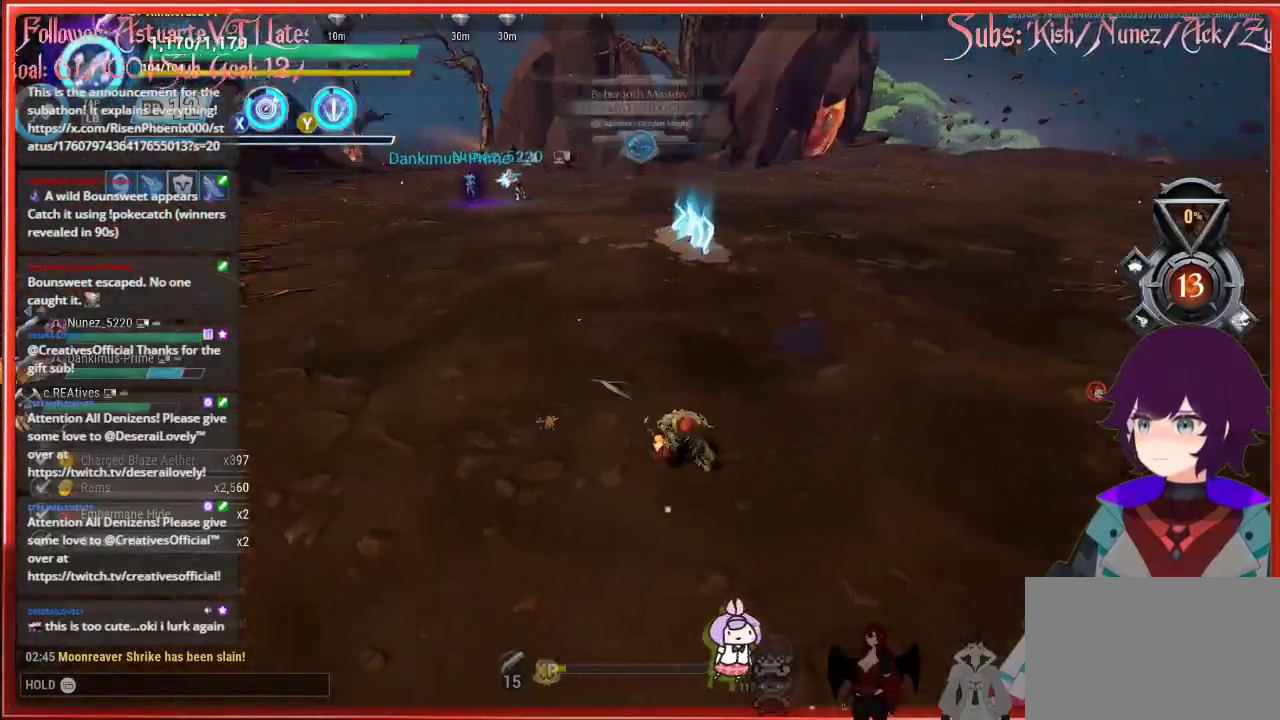
{"buttons": ["R2"], "left_stick": "up", "right_stick": "right", "events": [[133, "left_stick", "down-left"], [317, "right_stick", "center"], [333, "left_stick", "up-left"], [383, "left_stick", "up"], [450, "right_stick", "right"]]}
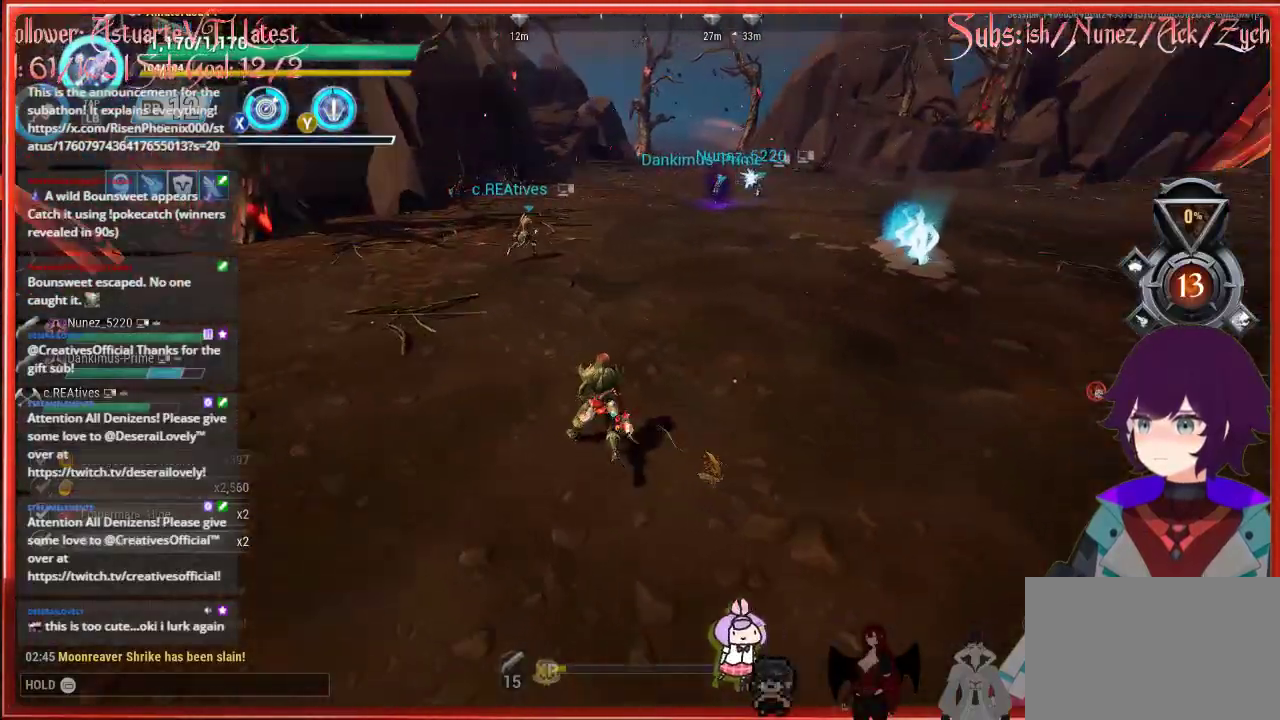
{"buttons": ["A", "R2"], "left_stick": "up", "right_stick": "center", "events": [[350, "right_stick", "center"], [433, "A", "down"]]}
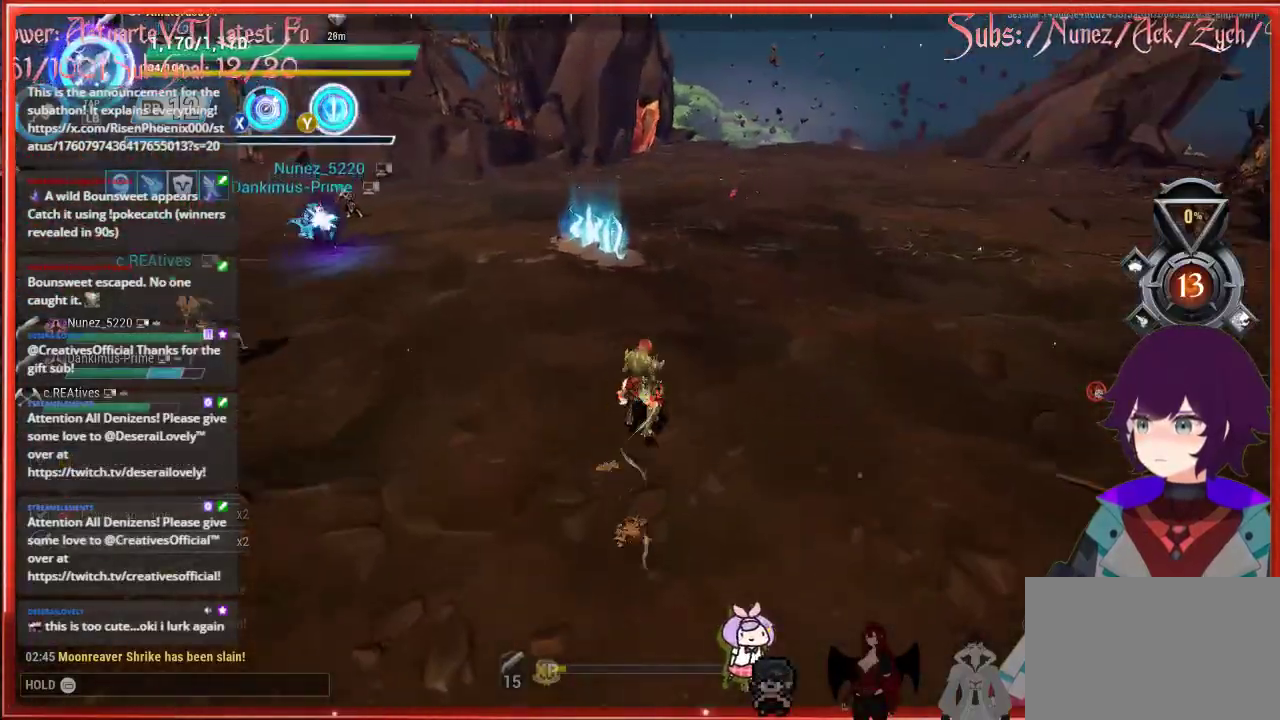
{"buttons": ["R2"], "left_stick": "up-left", "right_stick": "center", "events": [[117, "A", "up"], [417, "left_stick", "up-left"]]}
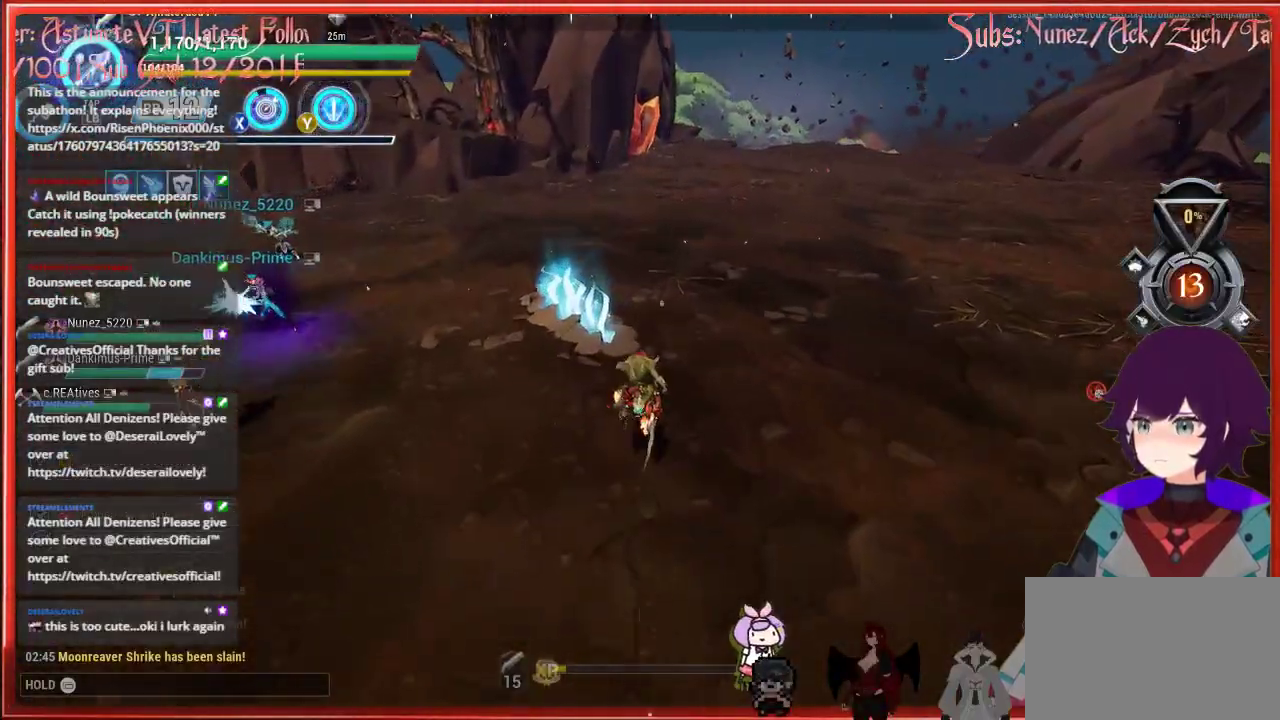
{"buttons": [], "left_stick": "up-left", "right_stick": "center", "events": [[450, "R2", "up"]]}
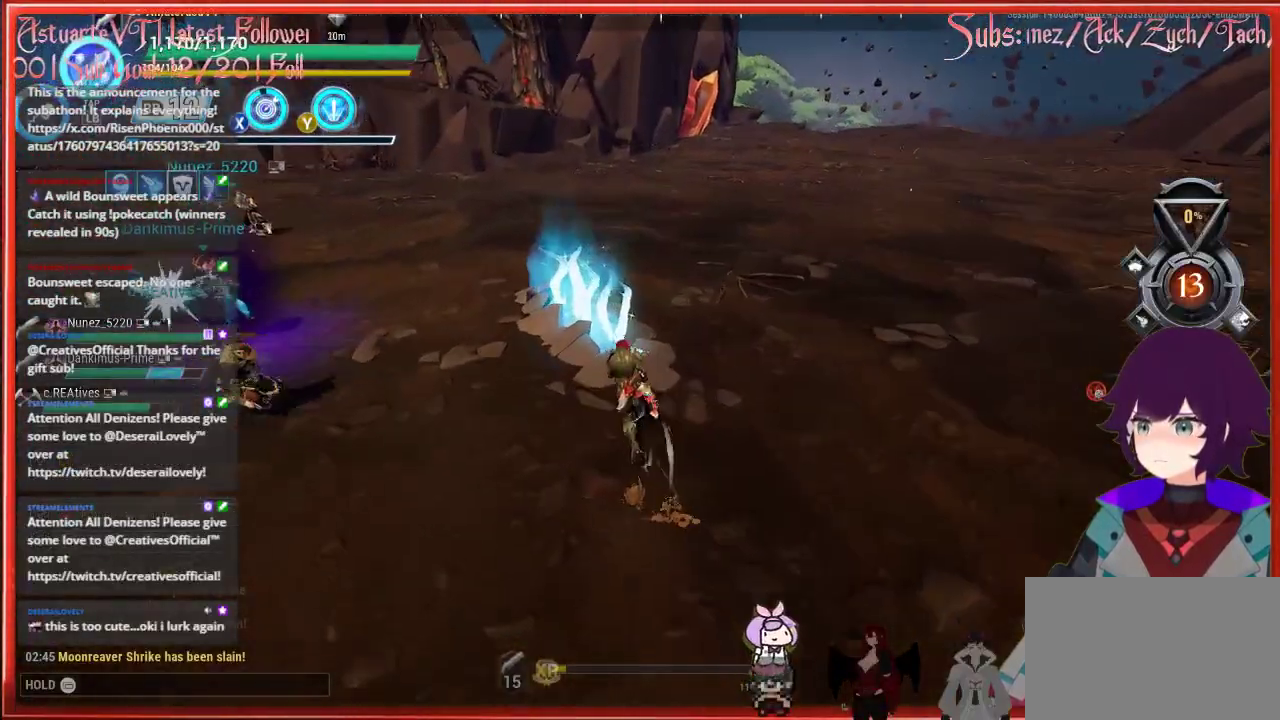
{"buttons": ["A"], "left_stick": "center", "right_stick": "center", "events": [[200, "left_stick", "center"], [217, "A", "down"]]}
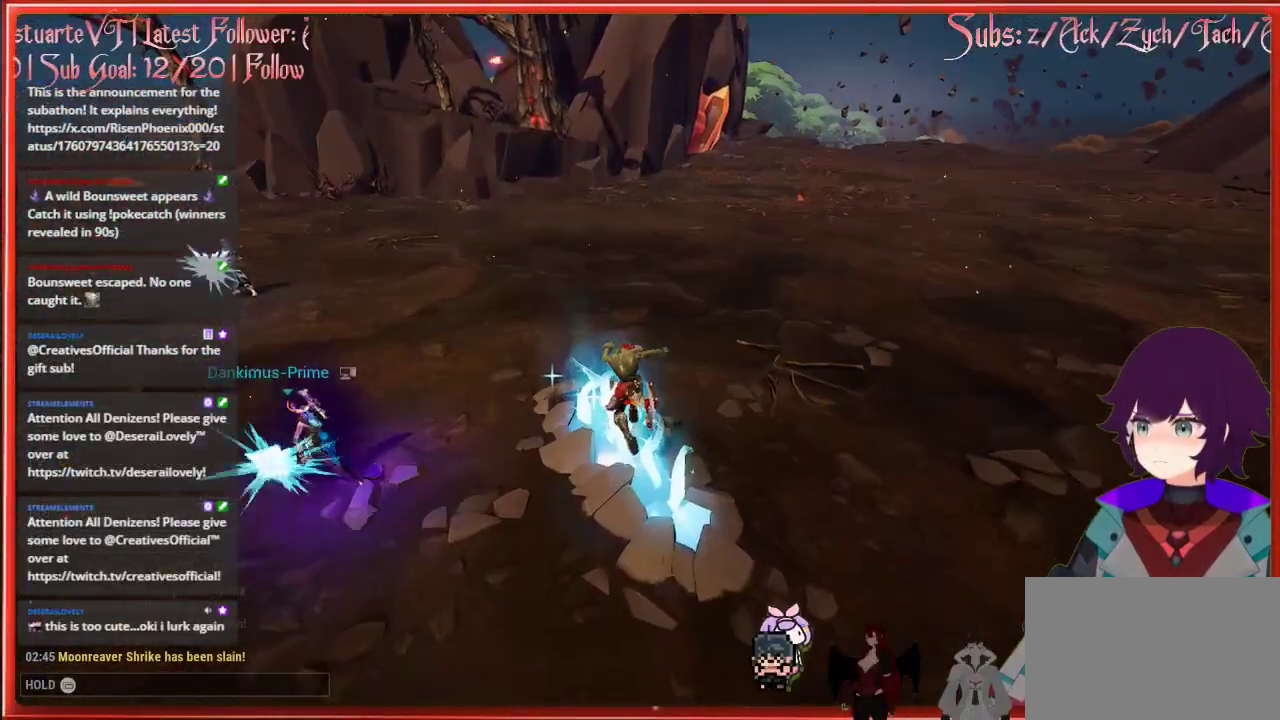
{"buttons": [], "left_stick": "center", "right_stick": "center", "events": [[417, "A", "up"]]}